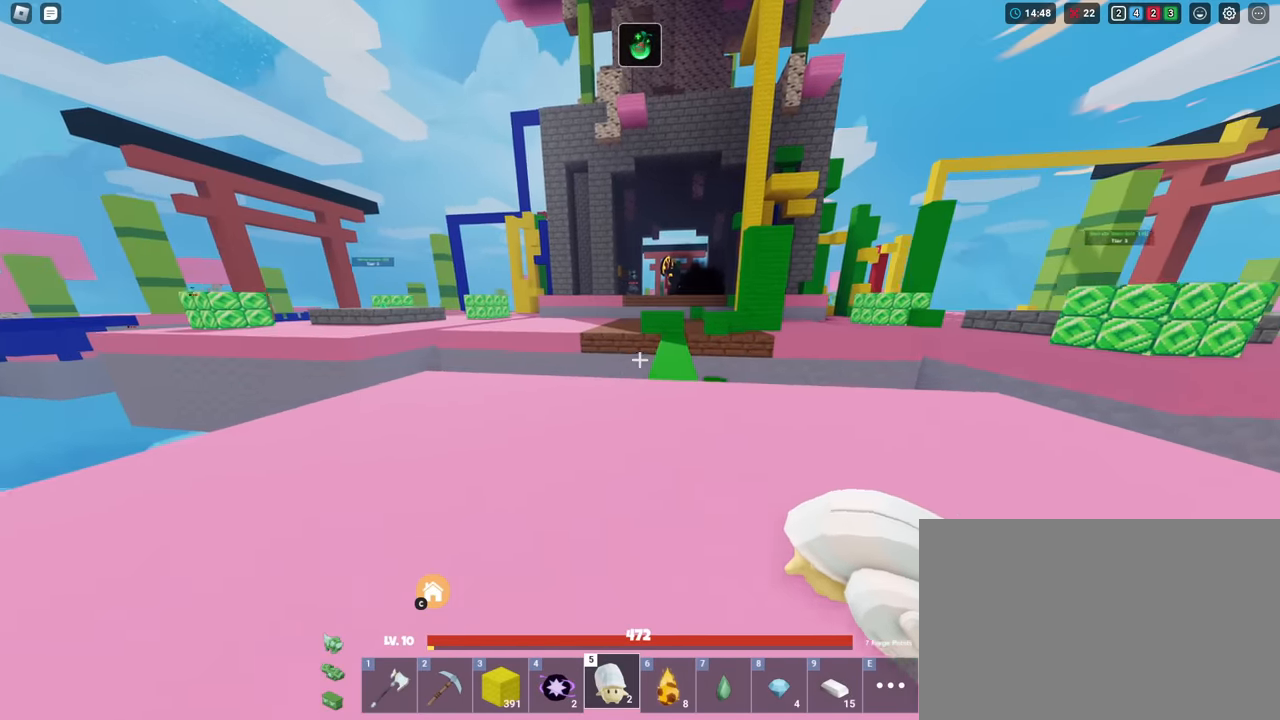
Gameplay with keyboard and mouse; each line is a JSON object with the keys and mouse buttons held at the frame after it. "events" lists presses ("down") and releases ("up") of "1", "2", "3", "4", "5", "a", "alt", "c", "caps_lock", "ctrl", "d", "e", "f", "g", "q", "r", "s", "shift", "space", "t", "tab", "v", "w", "x", "z", "mouse_left", "mouse_wheel" and "mouse_right" between this image and that frame as [ms after this image, input, new state], when the widget could be followed in between. "mouse_left", "mouse_wheel", "mouse_right" = the "left", "wheel", "right" buttons of the "mouse" list. No other keys are recorded. Fast repeated clicks can show as one long hold. "wheel" means that the mouse wheel is clicked or scrolled. "mouse_move" is the direction in which the mouse moves at that frame (one of eight, or "still"), when it could be read.
{"keys": ["shift", "w"], "mouse": [], "mouse_move": "still", "events": [[234, "d", "down"], [334, "d", "up"]]}
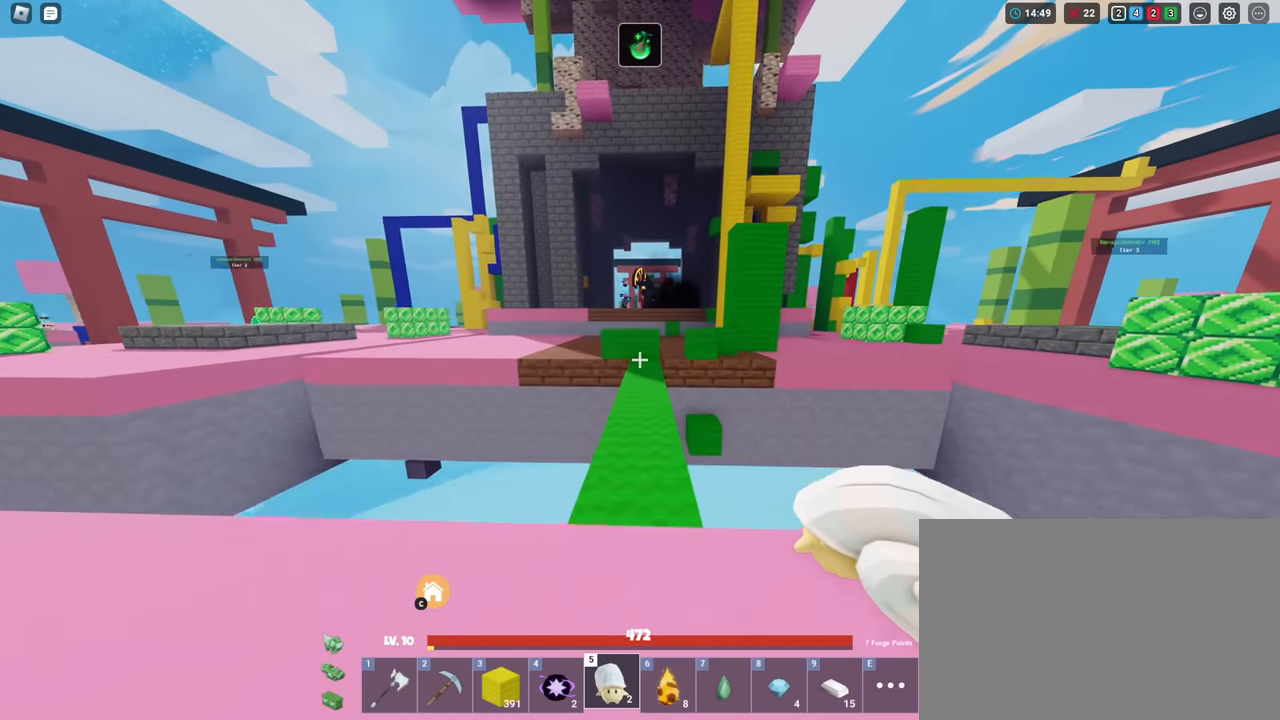
{"keys": ["shift", "w"], "mouse": [], "mouse_move": "still", "events": [[200, "1", "down"], [384, "1", "up"]]}
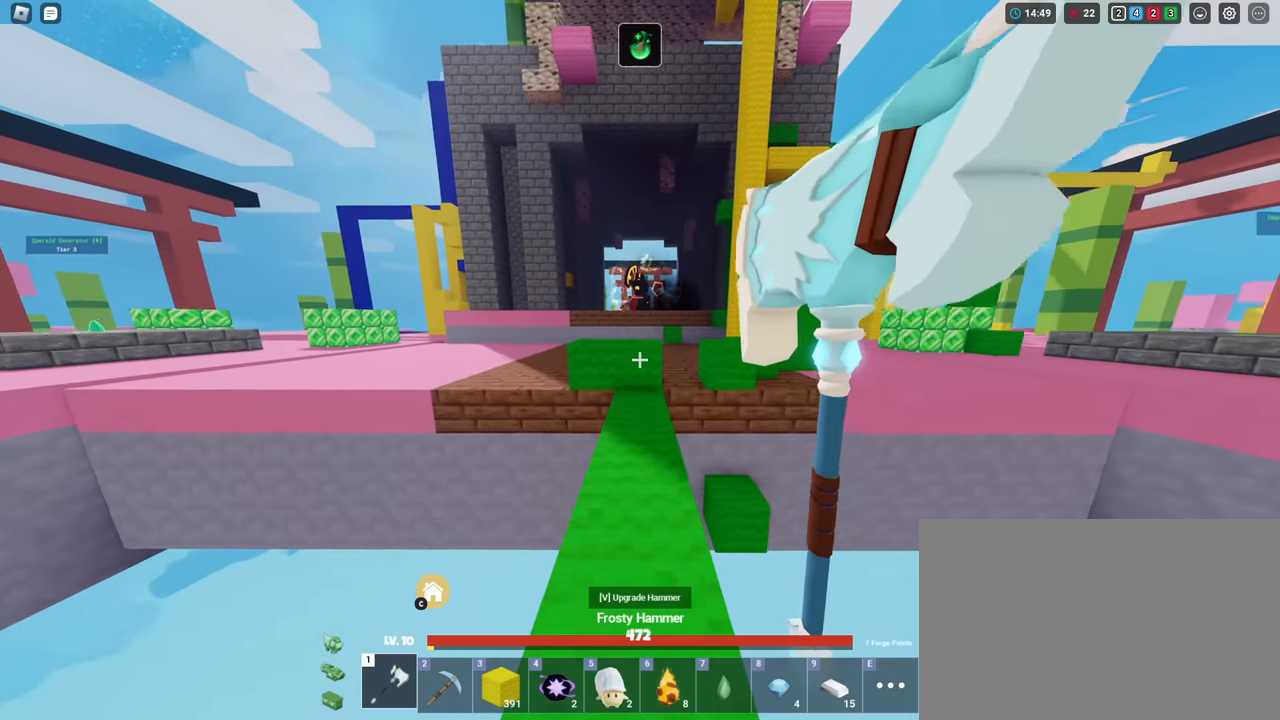
{"keys": ["shift", "w"], "mouse": [], "mouse_move": "still", "events": []}
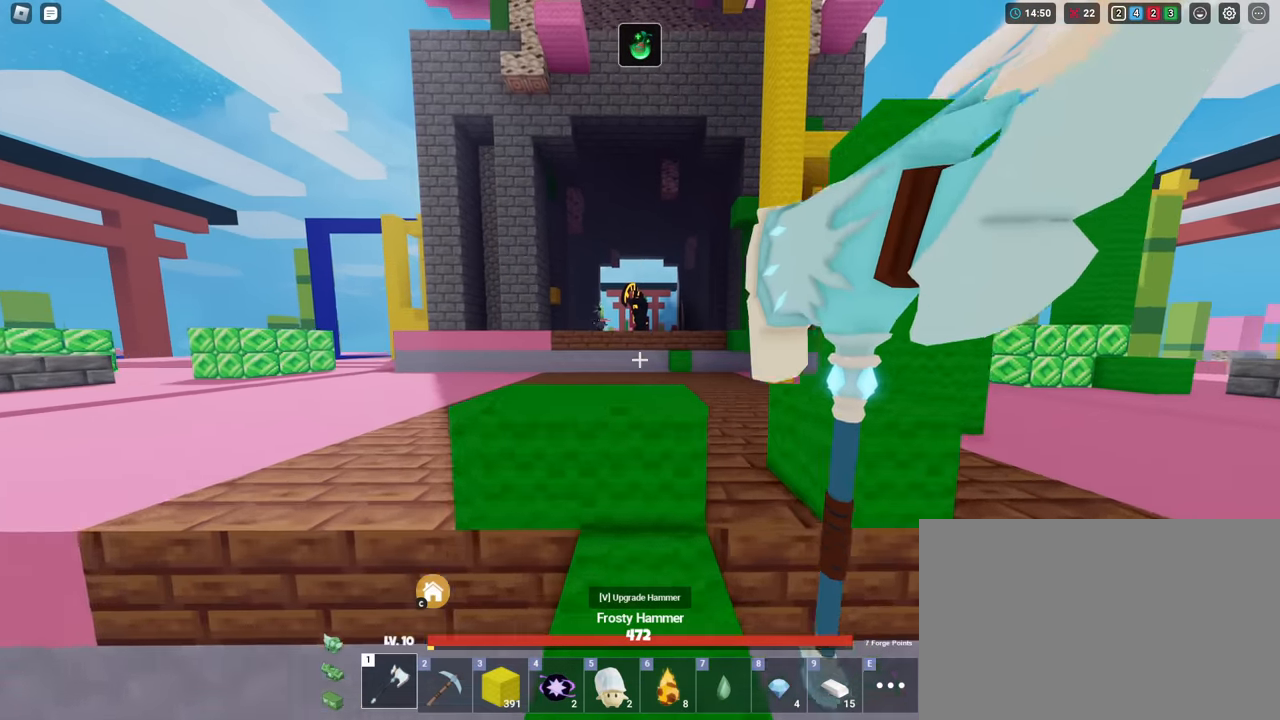
{"keys": ["shift", "w"], "mouse": [], "mouse_move": "still", "events": [[50, "space", "down"], [233, "space", "up"]]}
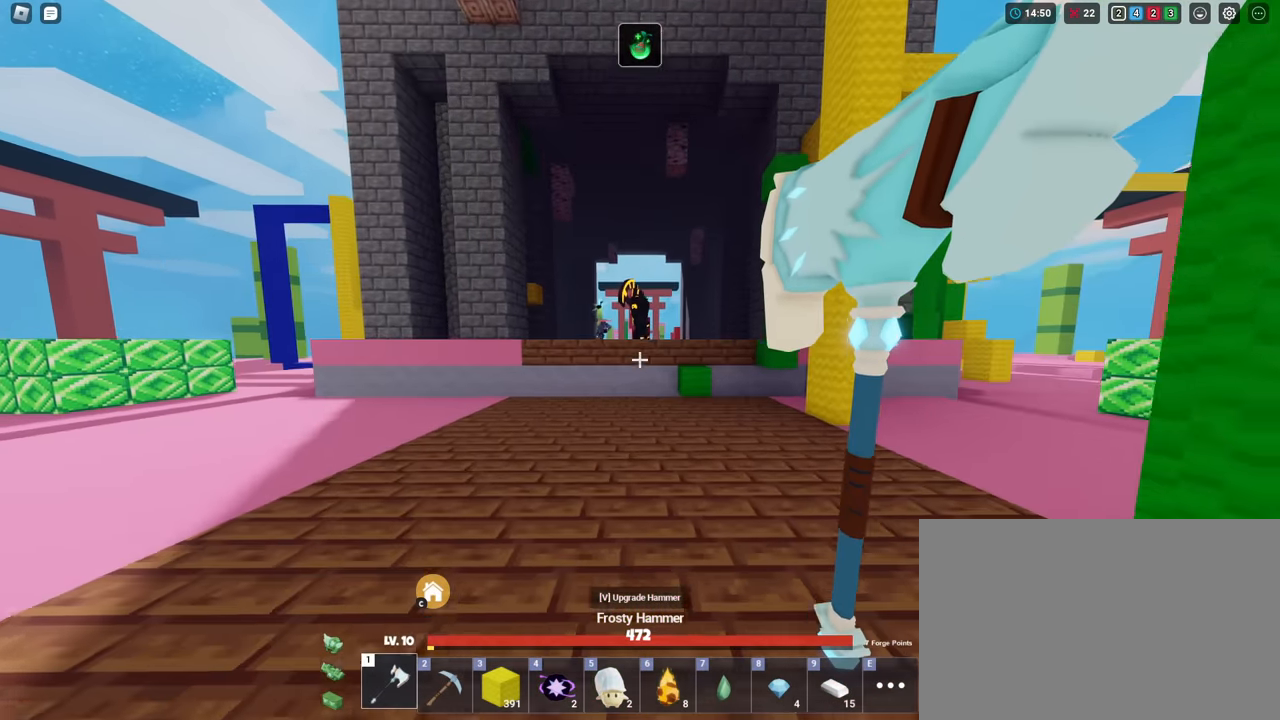
{"keys": ["shift", "w"], "mouse": [], "mouse_move": "still", "events": [[201, "4", "down"], [251, "4", "up"], [384, "5", "down"], [484, "5", "up"]]}
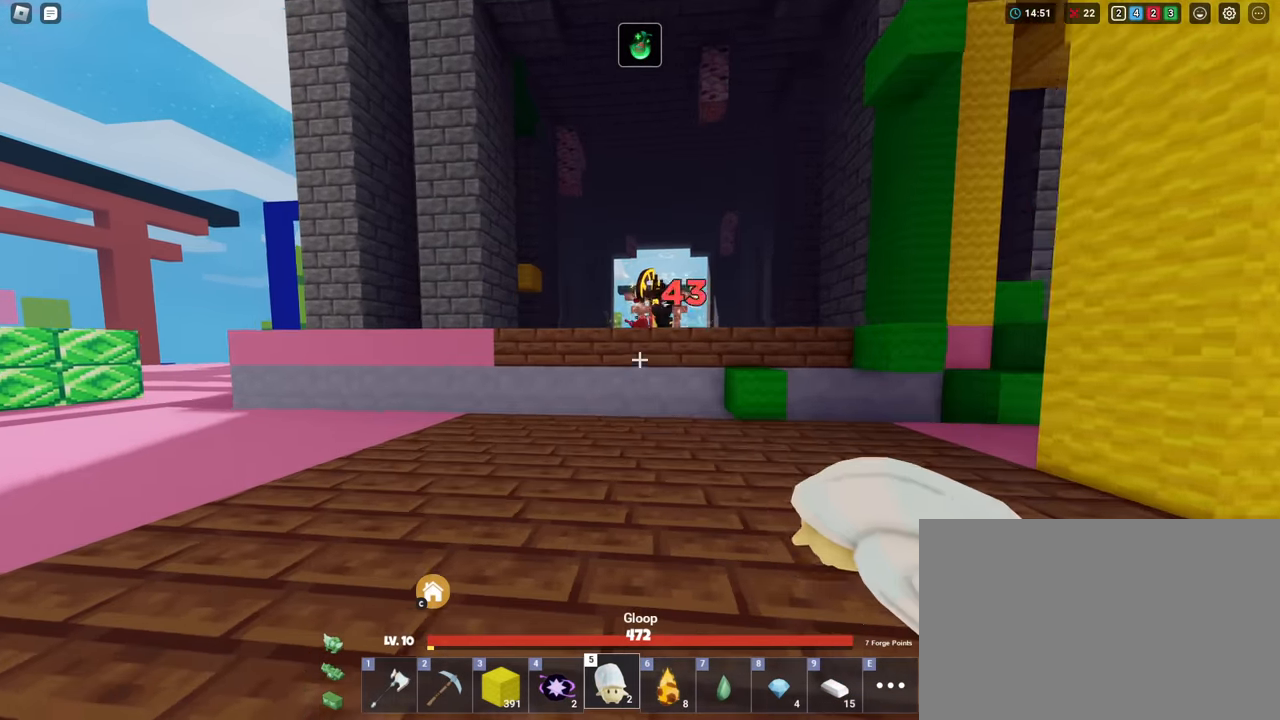
{"keys": ["shift", "w"], "mouse": [], "mouse_move": "still", "events": []}
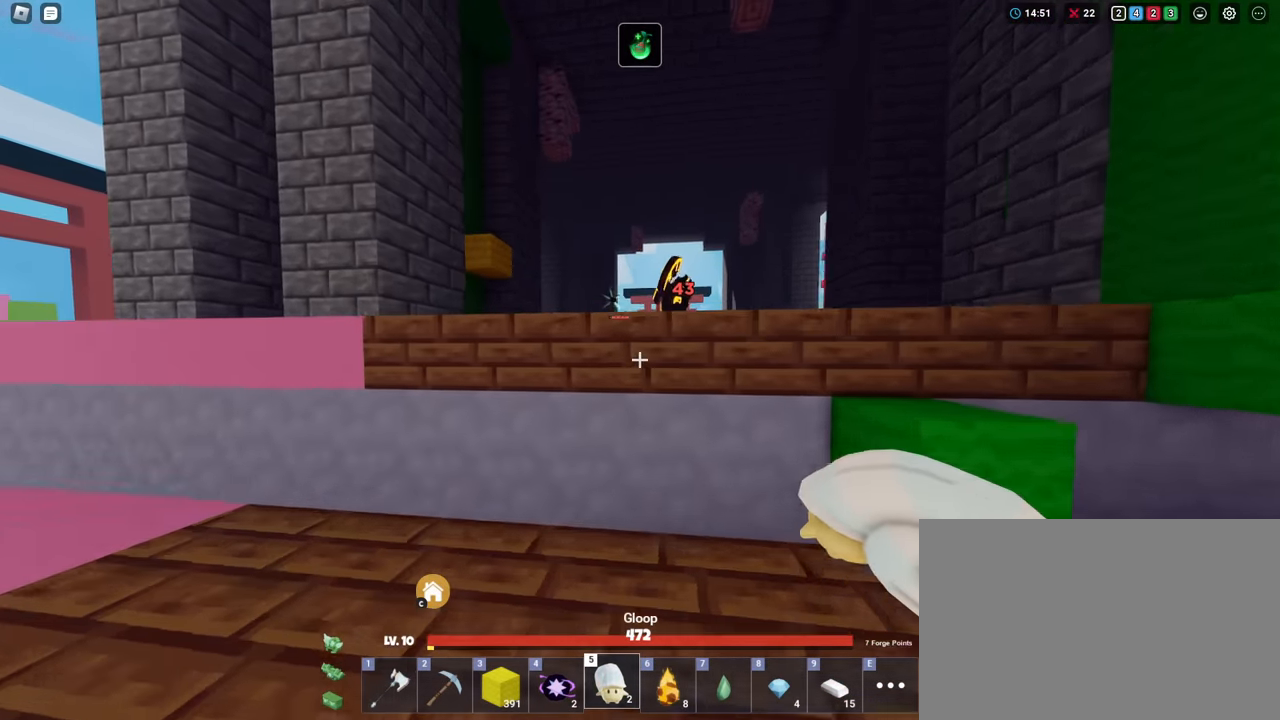
{"keys": ["shift", "w"], "mouse": [], "mouse_move": "still", "events": [[184, "space", "down"], [417, "space", "up"]]}
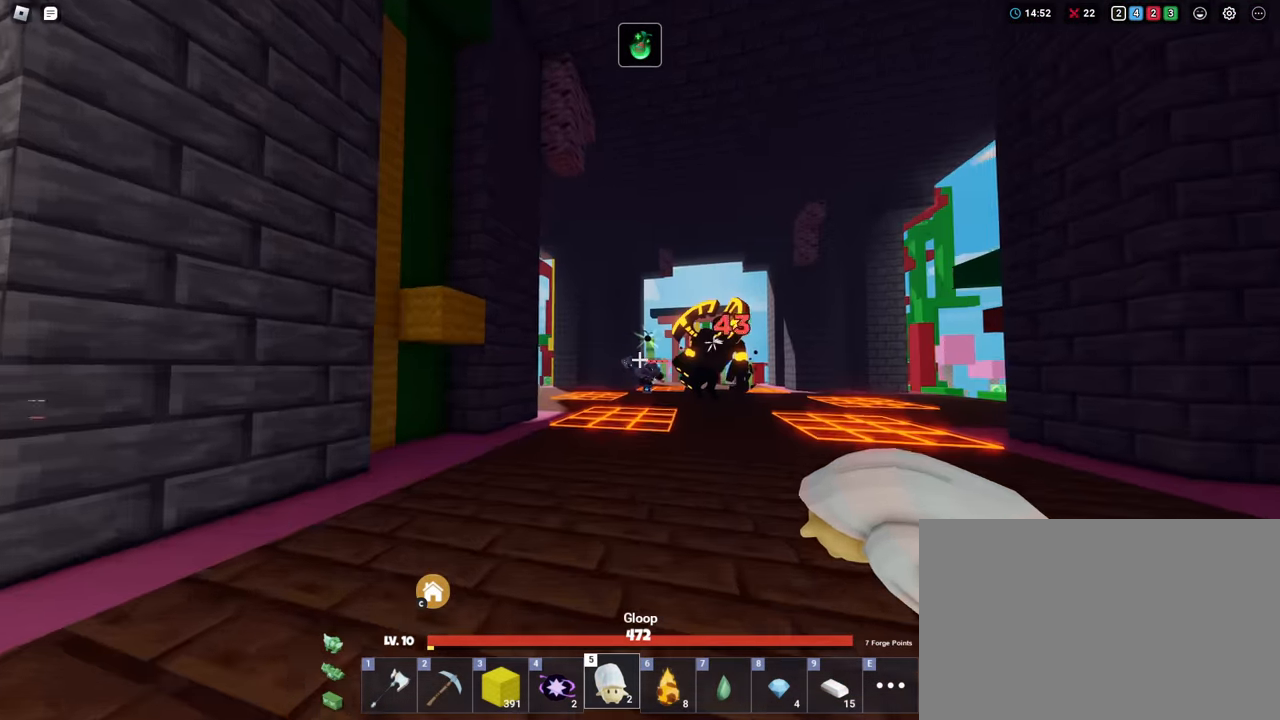
{"keys": ["a", "shift", "w"], "mouse": [], "mouse_move": "still", "events": [[67, "1", "down"], [200, "1", "up"], [434, "a", "down"]]}
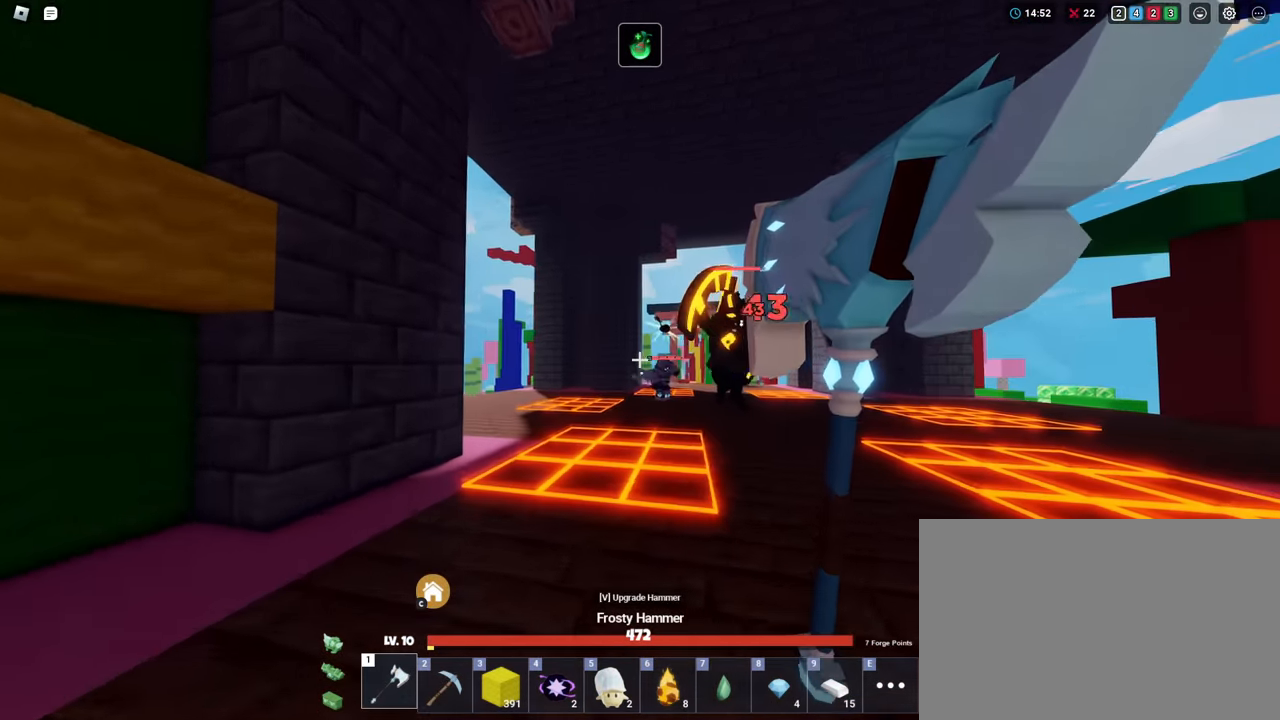
{"keys": ["a", "shift", "space", "w"], "mouse": [], "mouse_move": "still", "events": [[501, "space", "down"]]}
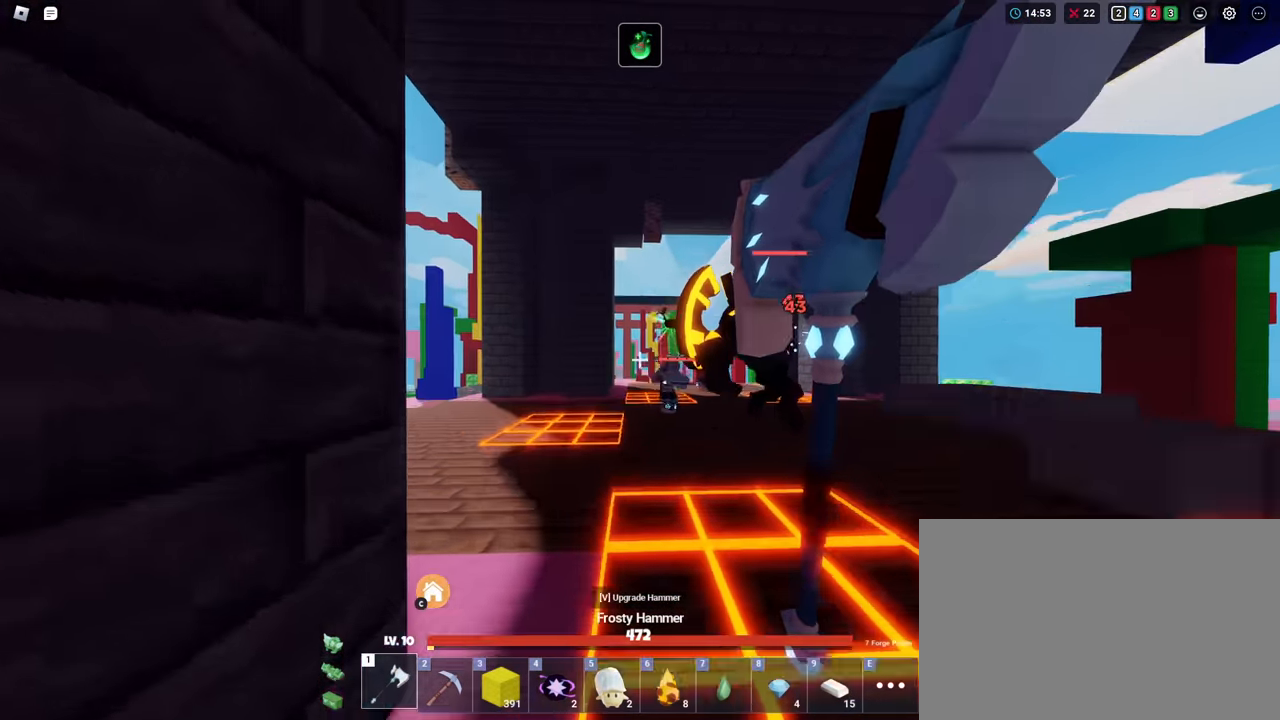
{"keys": ["shift", "w"], "mouse": ["left"], "mouse_move": "still", "events": [[33, "a", "up"], [183, "space", "up"], [316, "a", "down"], [466, "a", "up"], [466, "mouse_left", "down"]]}
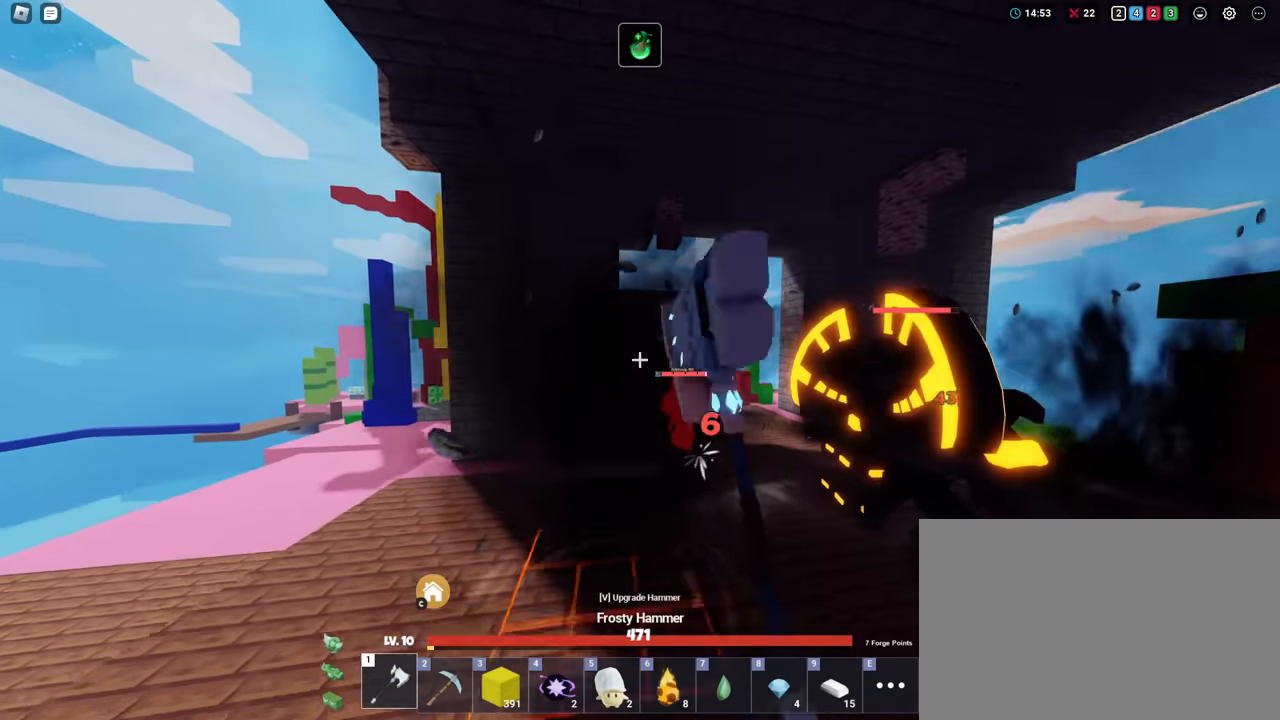
{"keys": ["shift", "w"], "mouse": [], "mouse_move": "still", "events": [[16, "mouse_left", "up"], [100, "mouse_left", "down"], [150, "mouse_left", "up"], [250, "mouse_left", "down"], [300, "mouse_left", "up"], [350, "mouse_left", "down"], [483, "mouse_left", "up"]]}
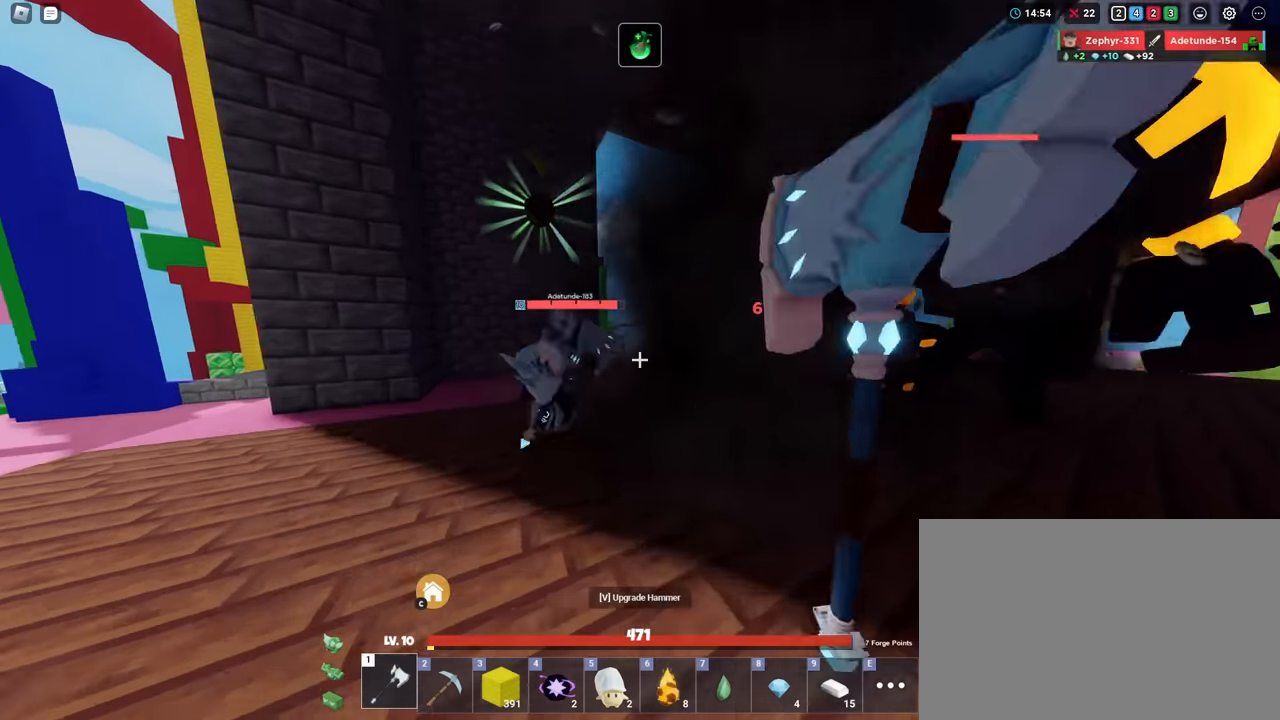
{"keys": ["shift", "w"], "mouse": [], "mouse_move": "still", "events": [[33, "mouse_left", "down"], [83, "mouse_left", "up"], [167, "mouse_left", "down"], [217, "mouse_left", "up"], [317, "mouse_left", "down"], [367, "mouse_left", "up"], [467, "mouse_left", "down"], [501, "mouse_left", "up"]]}
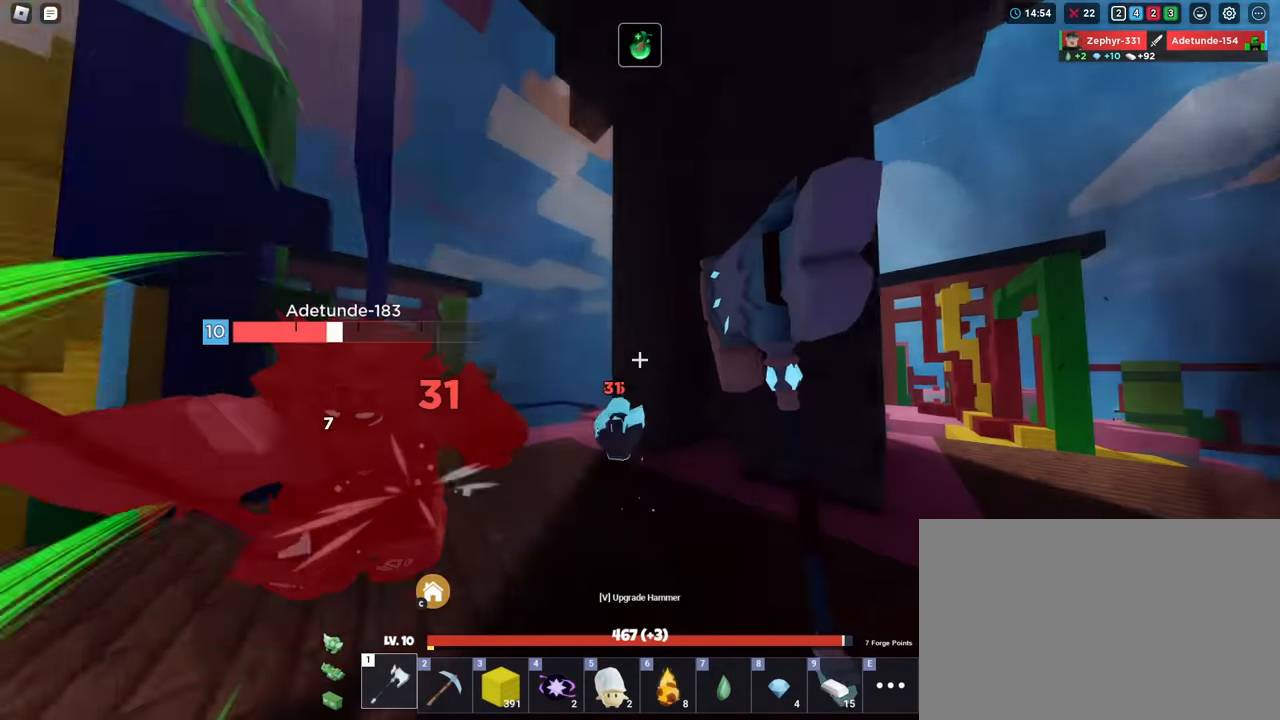
{"keys": ["shift", "w"], "mouse": [], "mouse_move": "still", "events": [[83, "mouse_left", "down"], [133, "w", "up"], [166, "mouse_left", "up"], [166, "w", "down"], [216, "mouse_left", "down"], [317, "mouse_left", "up"], [417, "mouse_left", "down"], [450, "mouse_left", "up"]]}